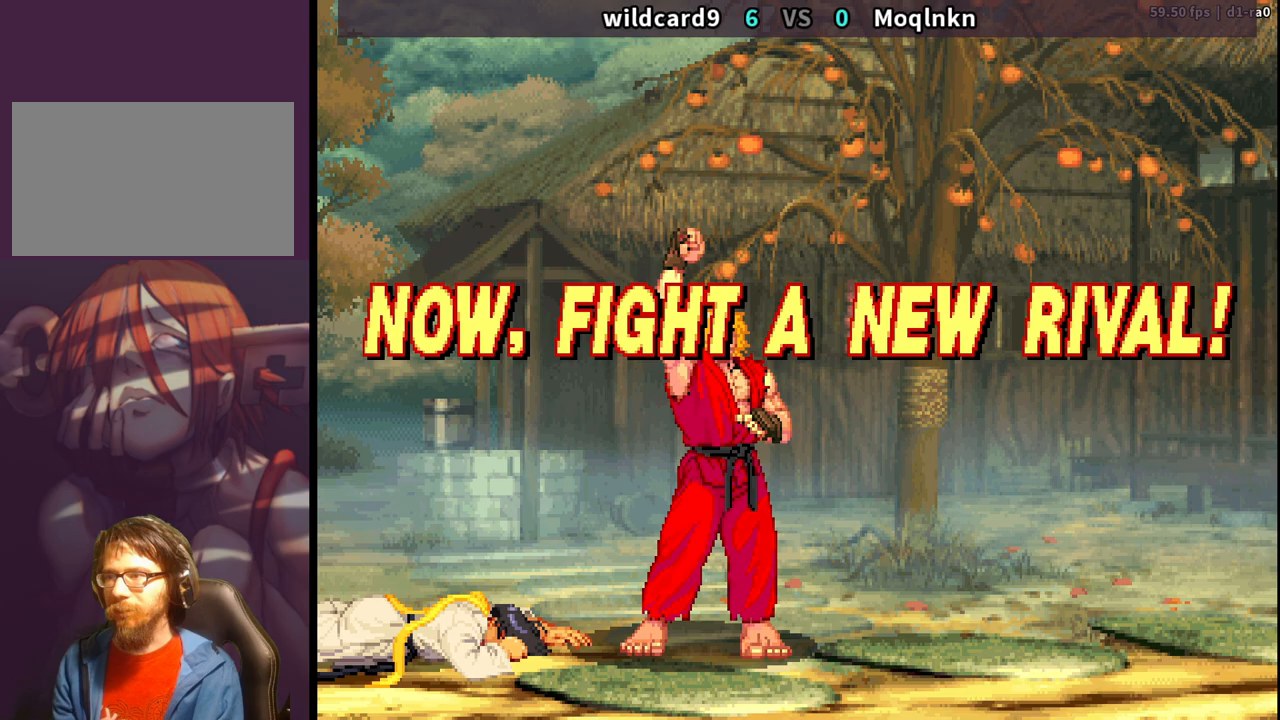
Gameplay with a controller (arcade stick); each line is a JSON object with the inputs held at the frame after it. "events" lists button and stick changes between this image and that frame as [ms after this image, input, new state], when the widget could be followed in between. Not read: L3 R3.
{"buttons": ["LP"], "events": [[67, "LP", "down"], [117, "LP", "up"], [233, "LP", "down"], [383, "LP", "up"], [400, "LP", "down"]]}
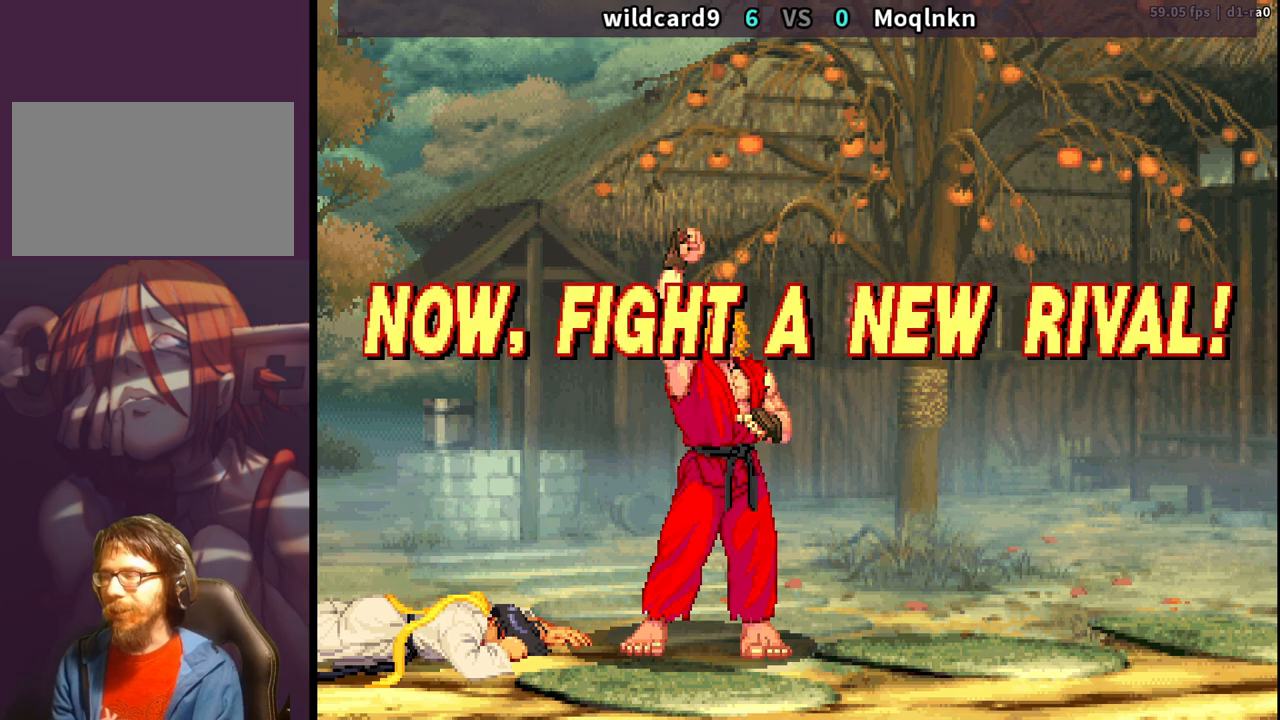
{"buttons": [], "events": [[17, "LP", "up"], [83, "LP", "down"], [400, "LP", "up"], [467, "LP", "down"], [500, "LP", "up"]]}
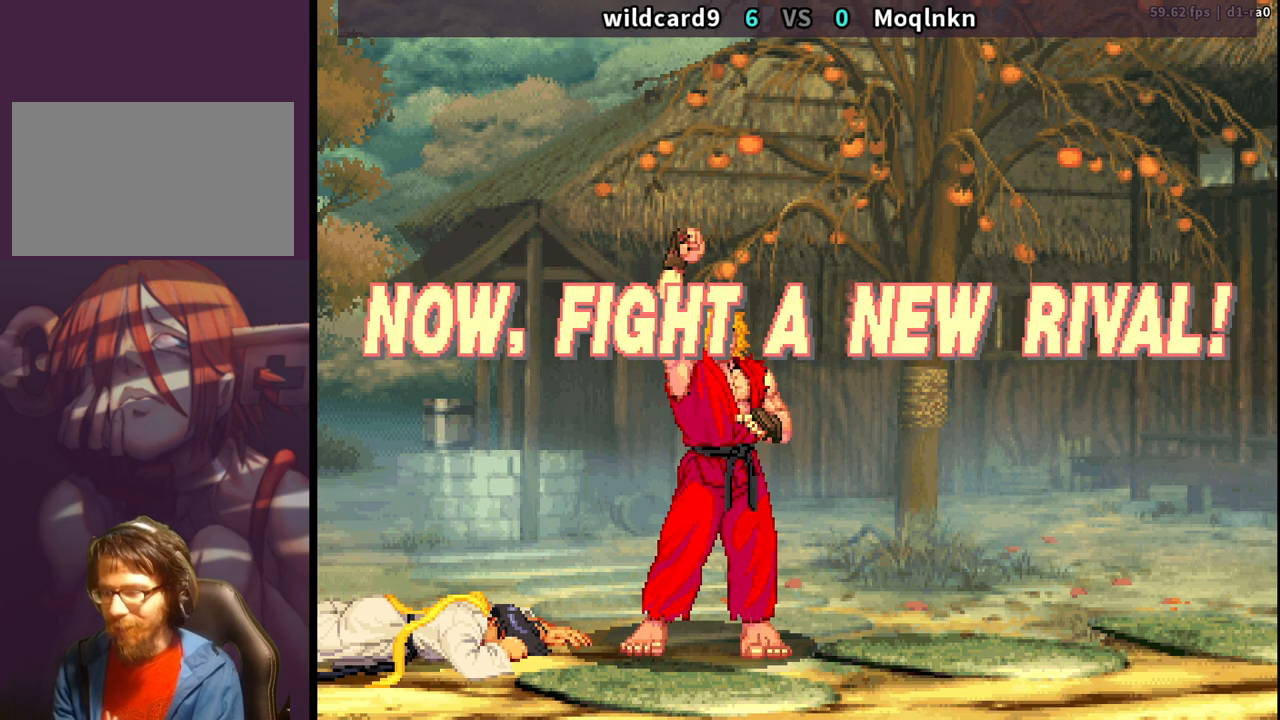
{"buttons": ["LP"], "events": [[133, "LP", "down"], [200, "LP", "up"], [333, "LP", "down"], [383, "LP", "up"], [483, "LP", "down"]]}
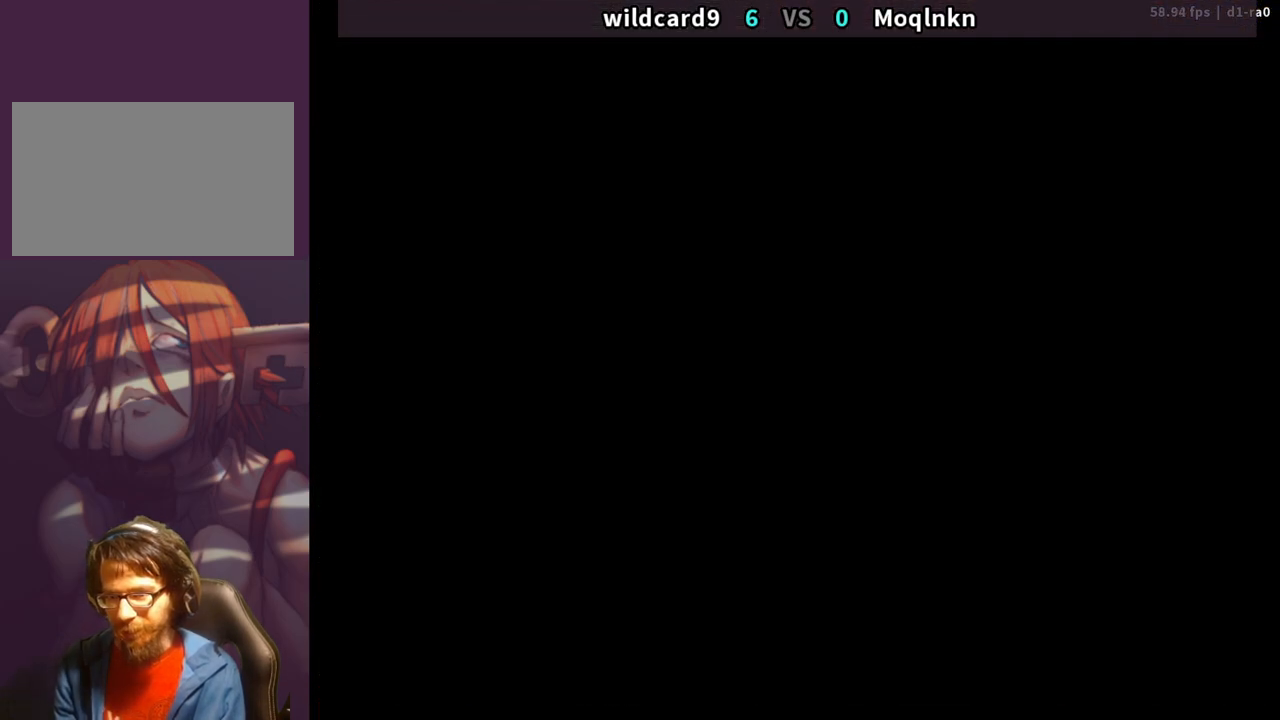
{"buttons": [], "events": [[233, "LP", "up"]]}
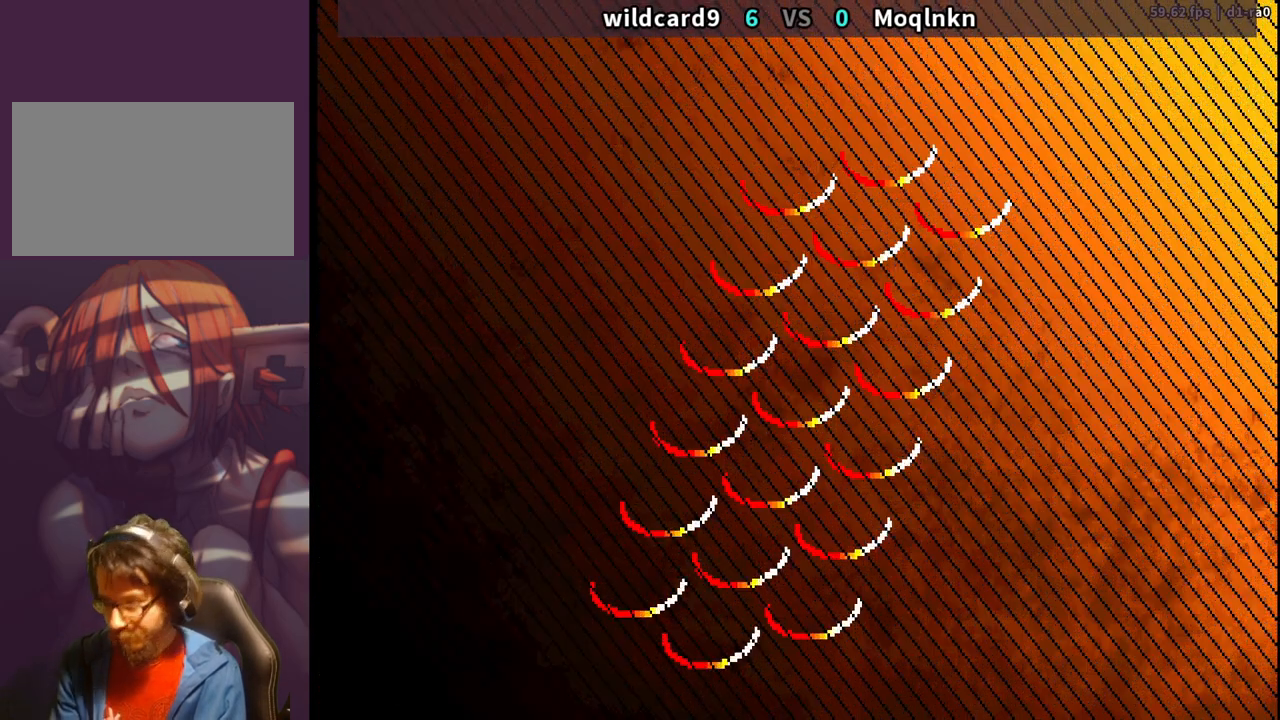
{"buttons": [], "events": []}
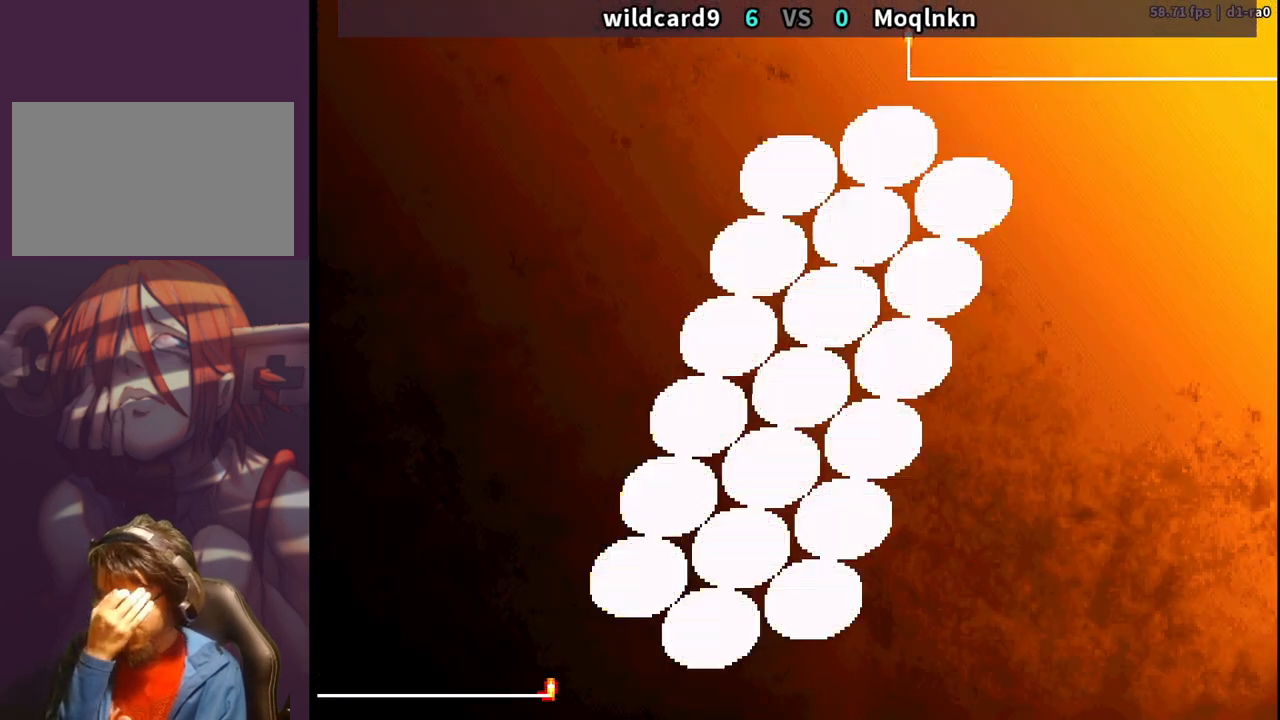
{"buttons": [], "events": []}
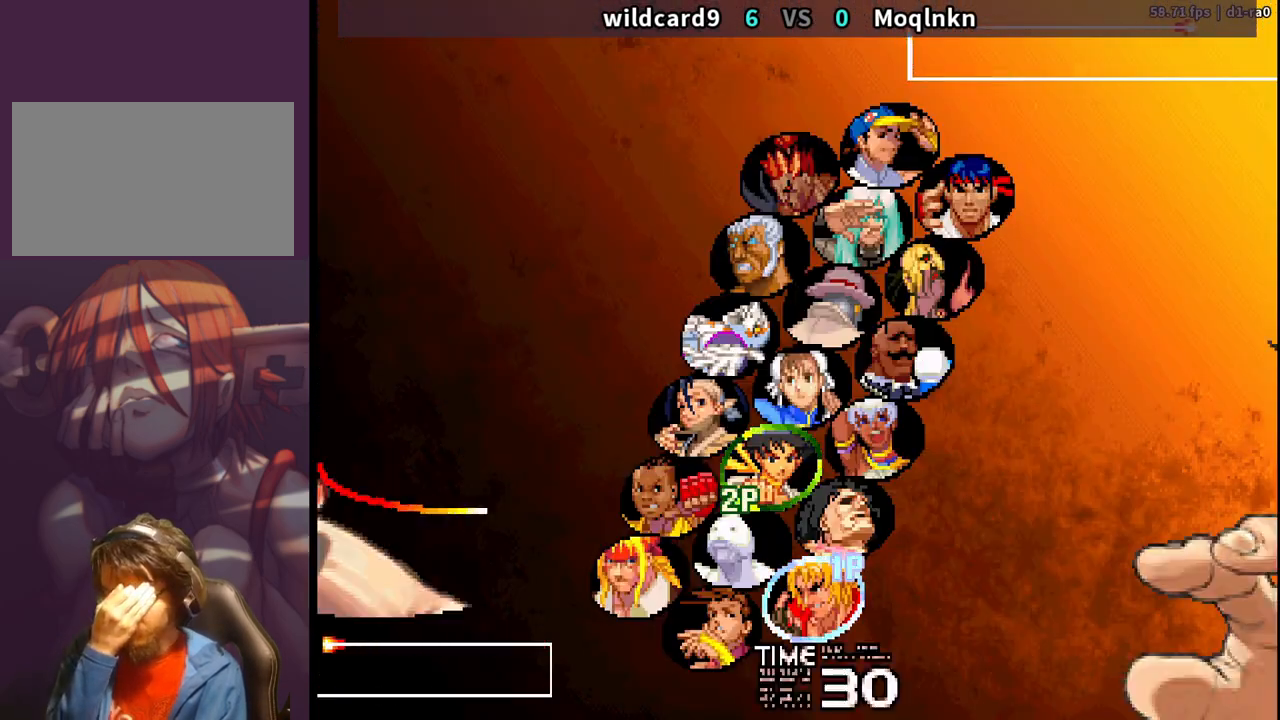
{"buttons": [], "events": []}
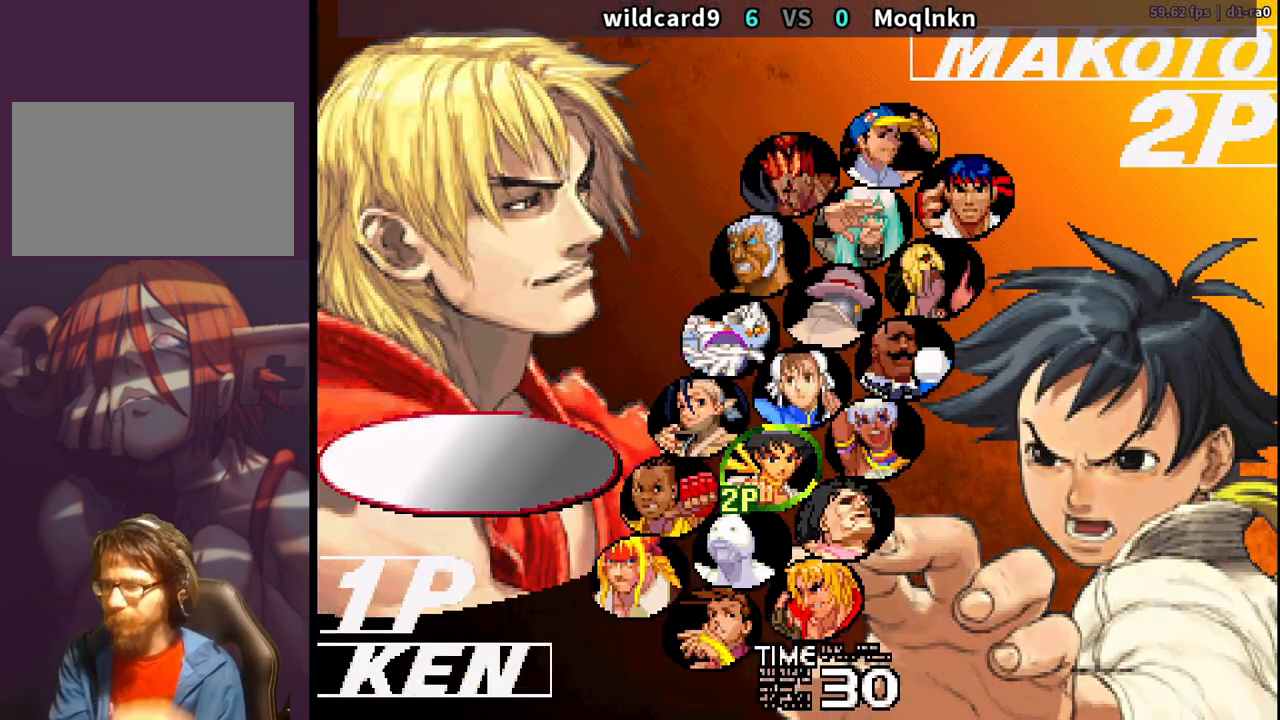
{"buttons": ["LP"], "events": [[267, "LP", "down"], [333, "LP", "up"], [400, "LP", "down"]]}
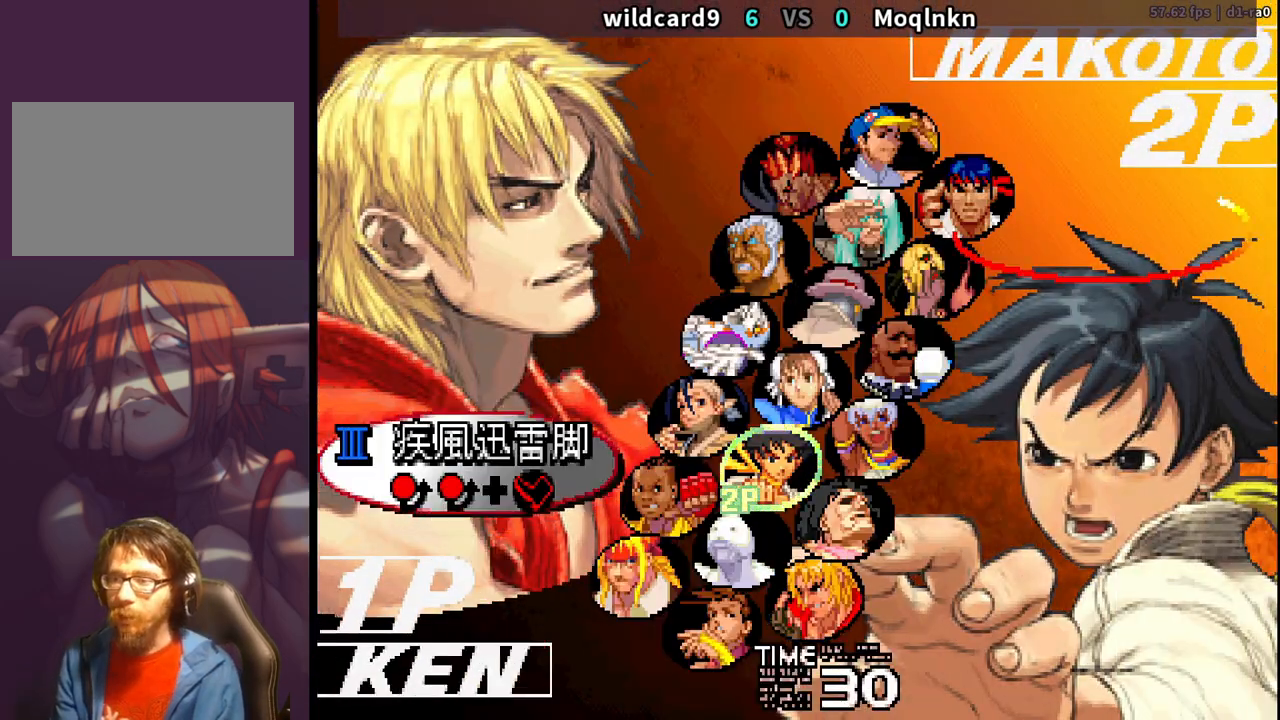
{"buttons": ["LP"], "events": [[100, "LP", "up"], [500, "LP", "down"]]}
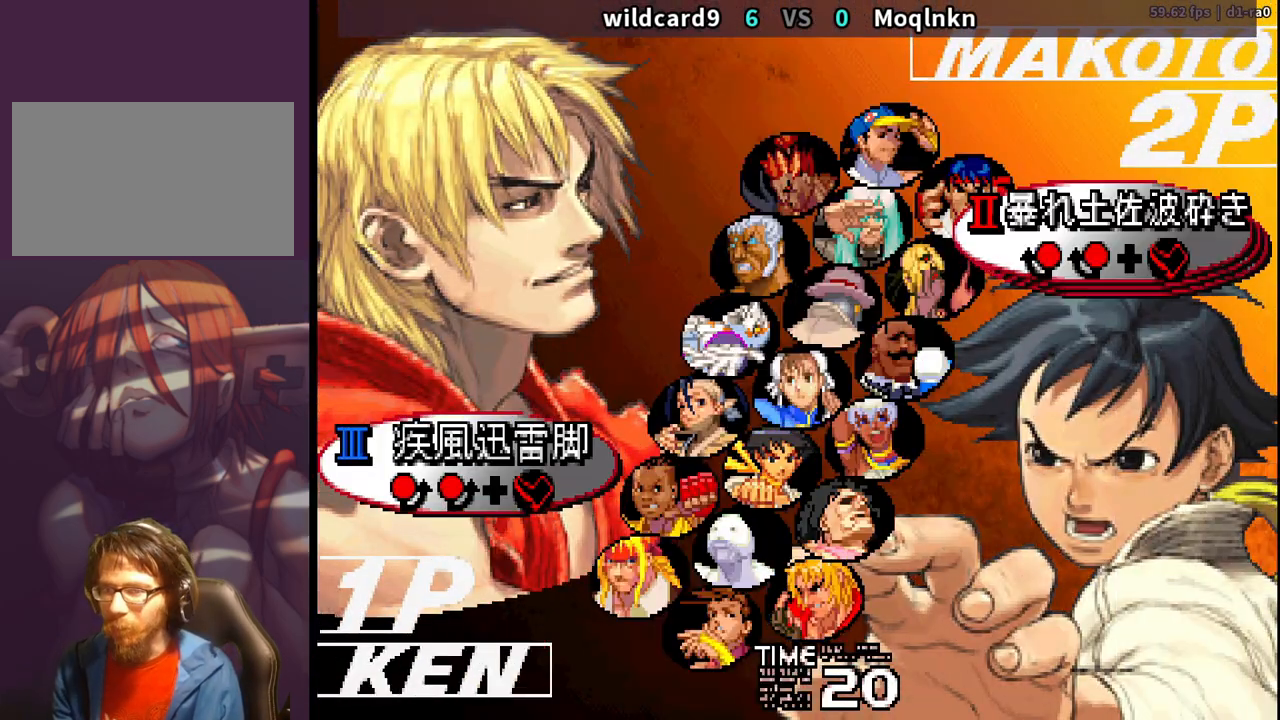
{"buttons": ["LP"], "events": [[50, "LP", "up"], [167, "LP", "down"], [217, "LP", "up"], [317, "LP", "down"], [383, "LP", "up"], [483, "LP", "down"]]}
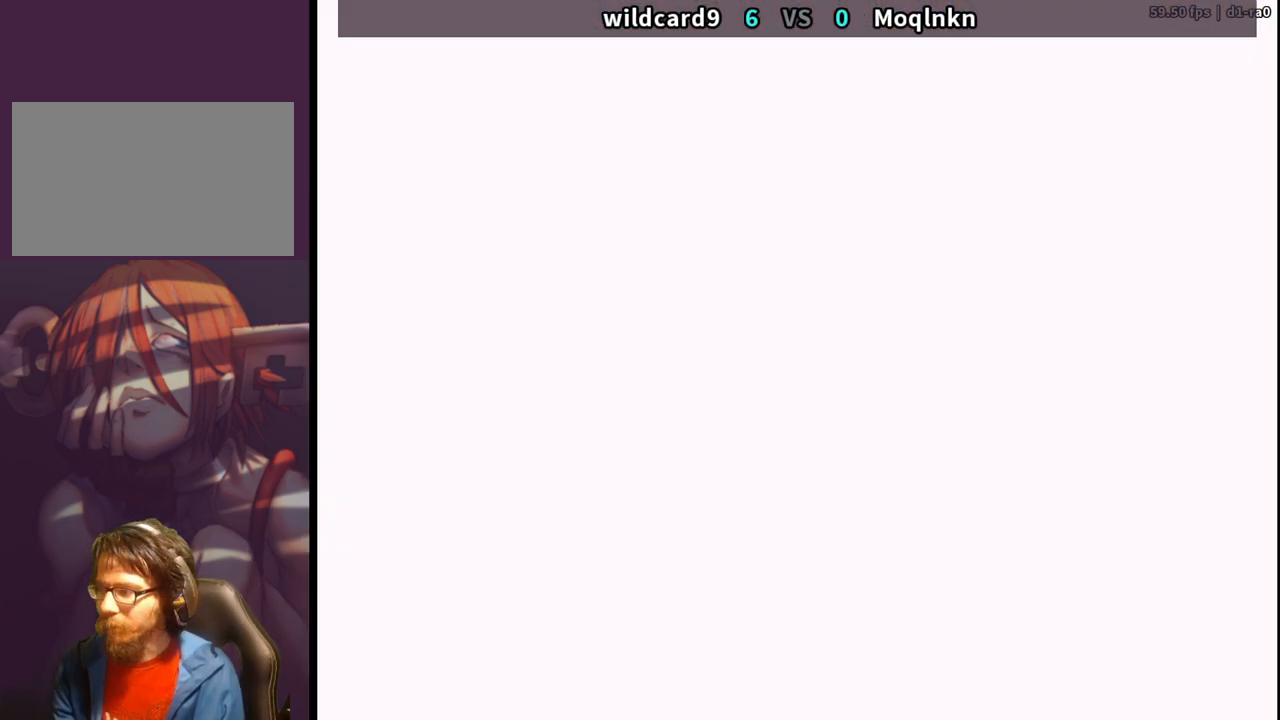
{"buttons": [], "events": [[17, "LP", "up"], [33, "LP", "down"], [83, "LP", "up"], [150, "LP", "down"], [183, "LP", "up"], [217, "LP", "down"], [267, "LP", "up"], [300, "LP", "down"], [350, "LP", "up"], [417, "LP", "down"], [450, "LP", "up"]]}
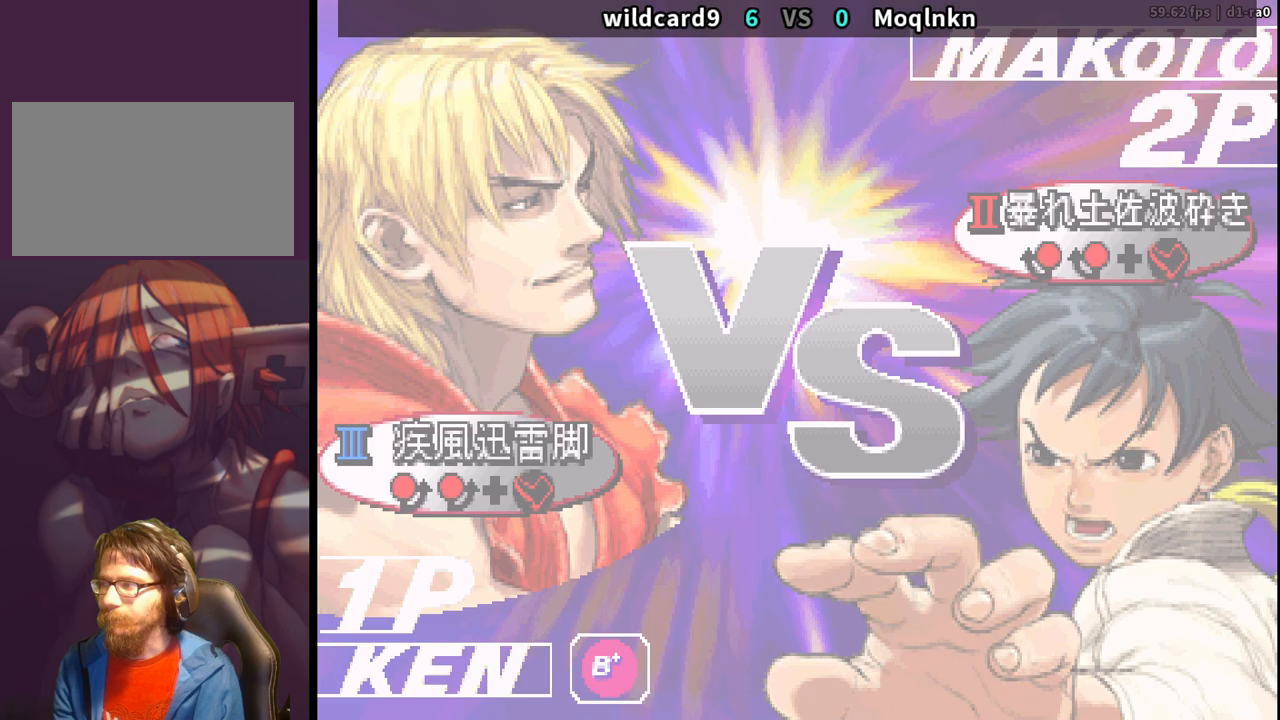
{"buttons": [], "events": [[83, "LP", "down"], [133, "LP", "up"], [167, "LP", "down"], [183, "LP", "up"], [267, "LP", "down"], [300, "LP", "up"], [333, "LP", "down"], [367, "LP", "up"], [450, "LP", "down"], [483, "LP", "up"]]}
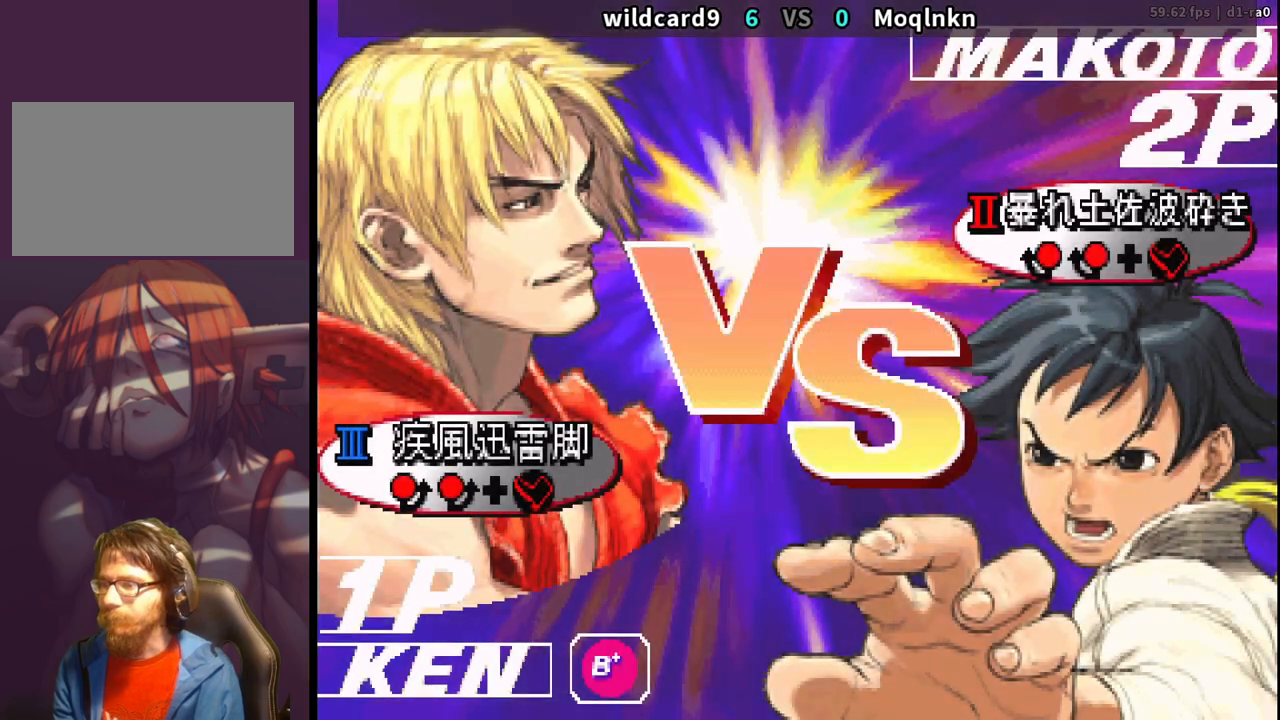
{"buttons": ["LP"], "events": [[33, "LP", "down"], [67, "LP", "up"], [133, "LP", "down"], [183, "LP", "up"], [217, "LP", "down"], [250, "LP", "up"], [300, "LP", "down"], [350, "LP", "up"], [400, "LP", "down"], [433, "LP", "up"], [483, "LP", "down"]]}
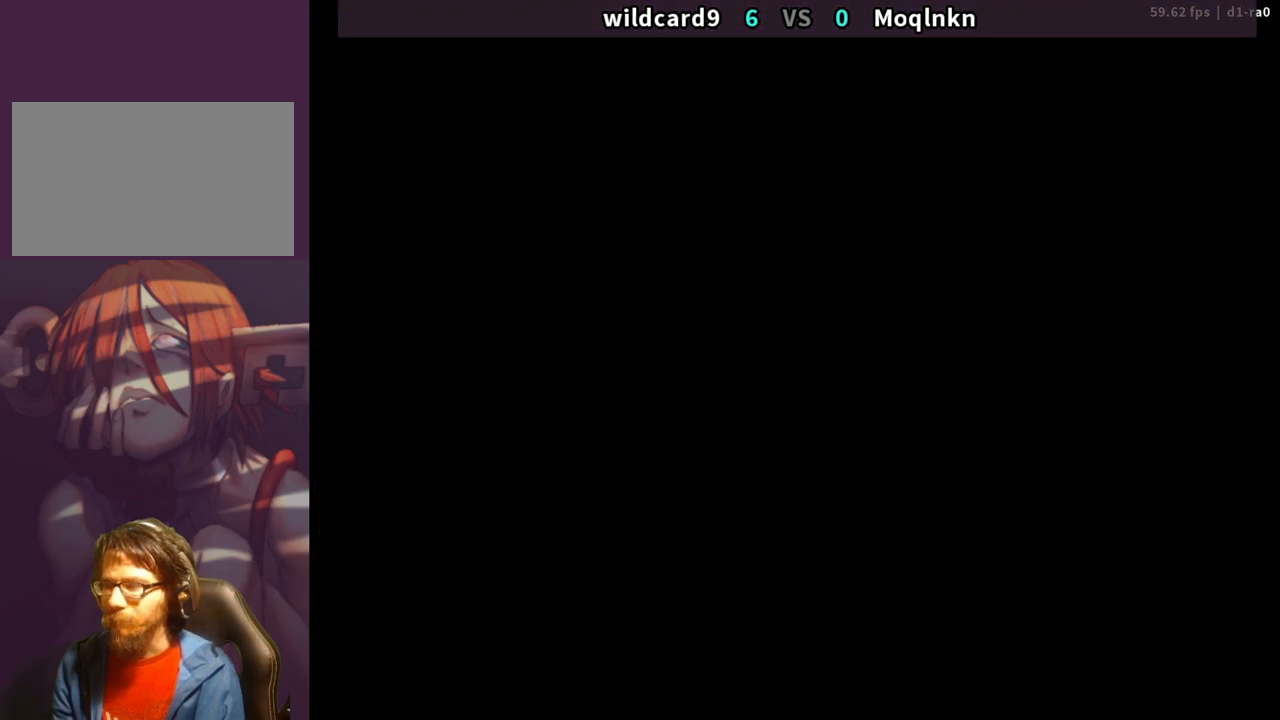
{"buttons": [], "events": [[17, "LP", "up"], [67, "LP", "down"], [100, "LP", "up"], [167, "LP", "down"], [200, "LP", "up"], [250, "LP", "down"], [283, "LP", "up"], [333, "LP", "down"], [383, "LP", "up"], [450, "LP", "down"], [467, "LP", "up"]]}
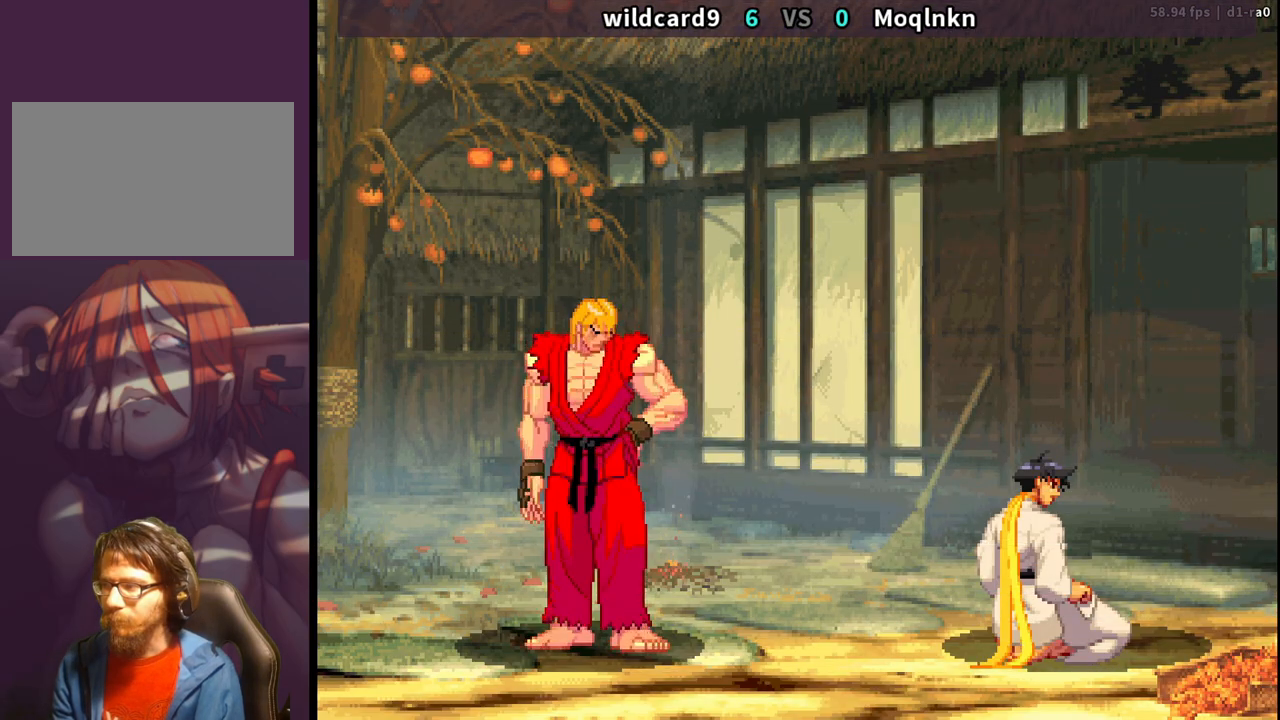
{"buttons": [], "events": [[33, "LP", "down"], [67, "LP", "up"], [117, "LP", "down"], [167, "LP", "up"], [217, "LP", "down"], [250, "LP", "up"], [283, "LP", "down"], [333, "LP", "up"], [400, "LP", "down"], [433, "LP", "up"], [467, "LP", "down"], [500, "LP", "up"]]}
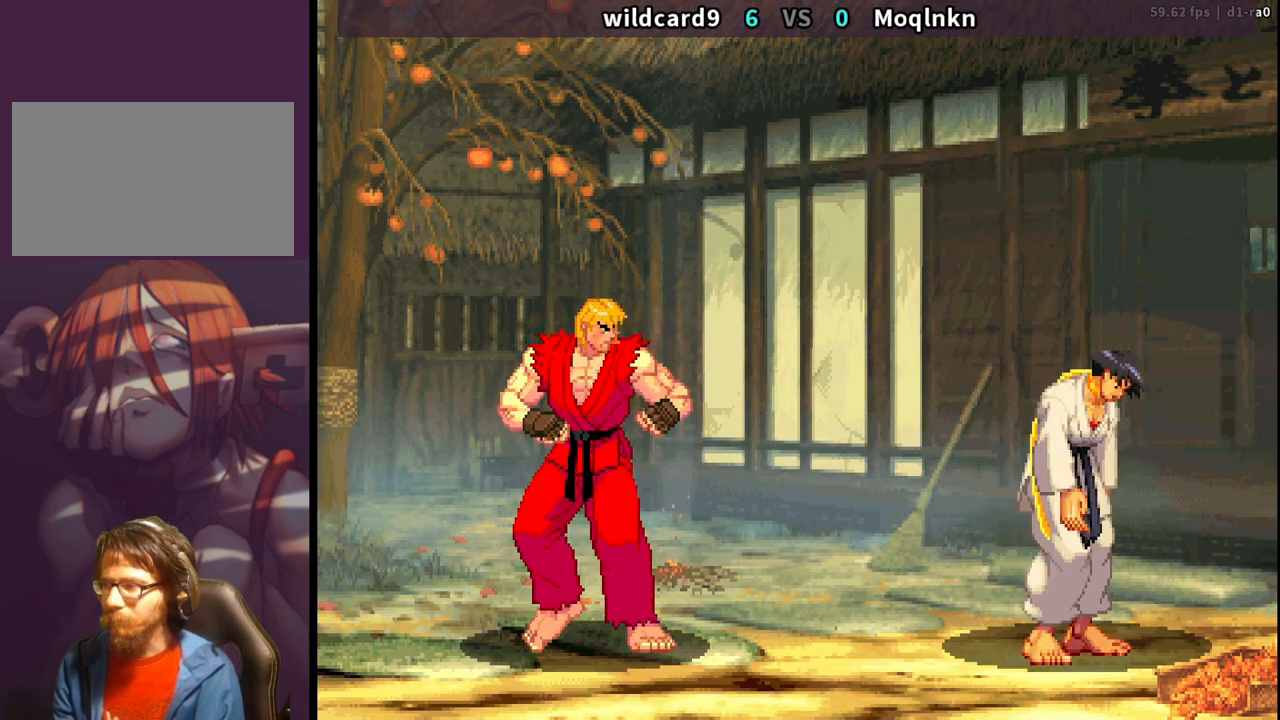
{"buttons": [], "events": [[67, "LP", "down"], [117, "LP", "up"], [200, "LP", "down"], [250, "LP", "up"], [383, "LP", "down"], [467, "LP", "up"]]}
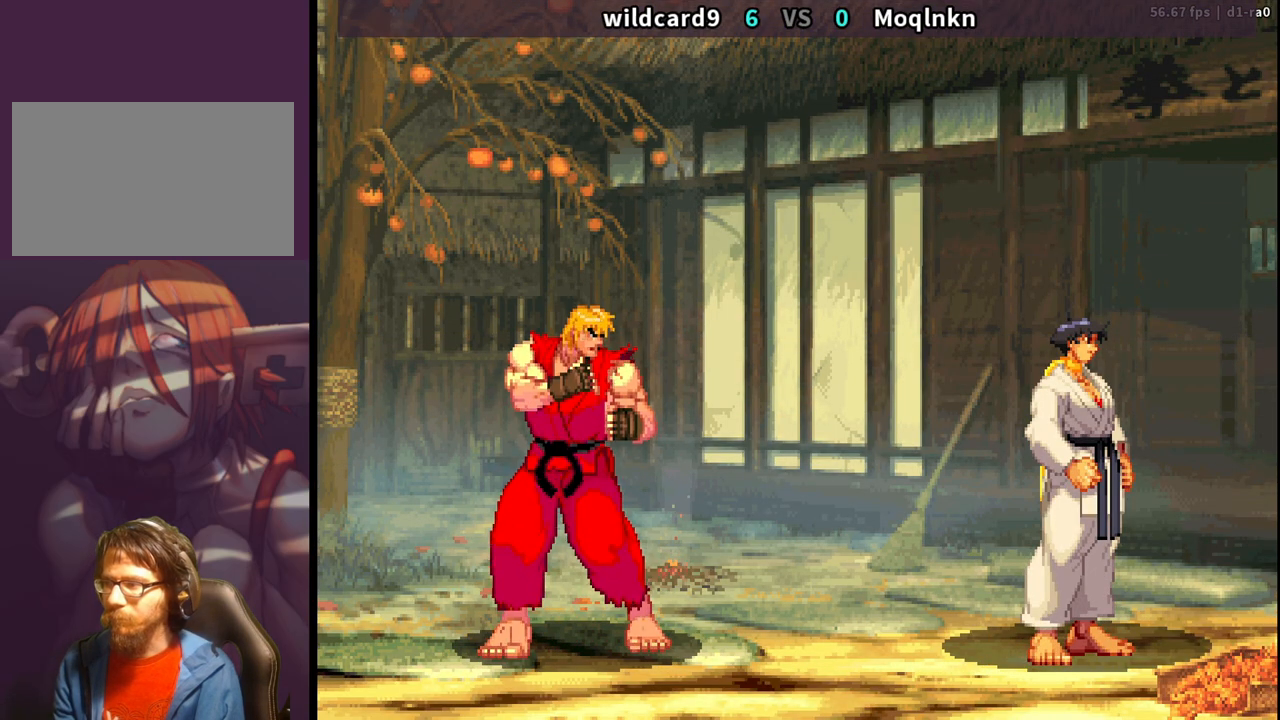
{"buttons": [], "events": [[83, "LP", "down"], [150, "LP", "up"], [183, "LP", "down"], [233, "LP", "up"], [317, "LP", "down"], [367, "LP", "up"], [433, "LP", "down"], [467, "LP", "up"]]}
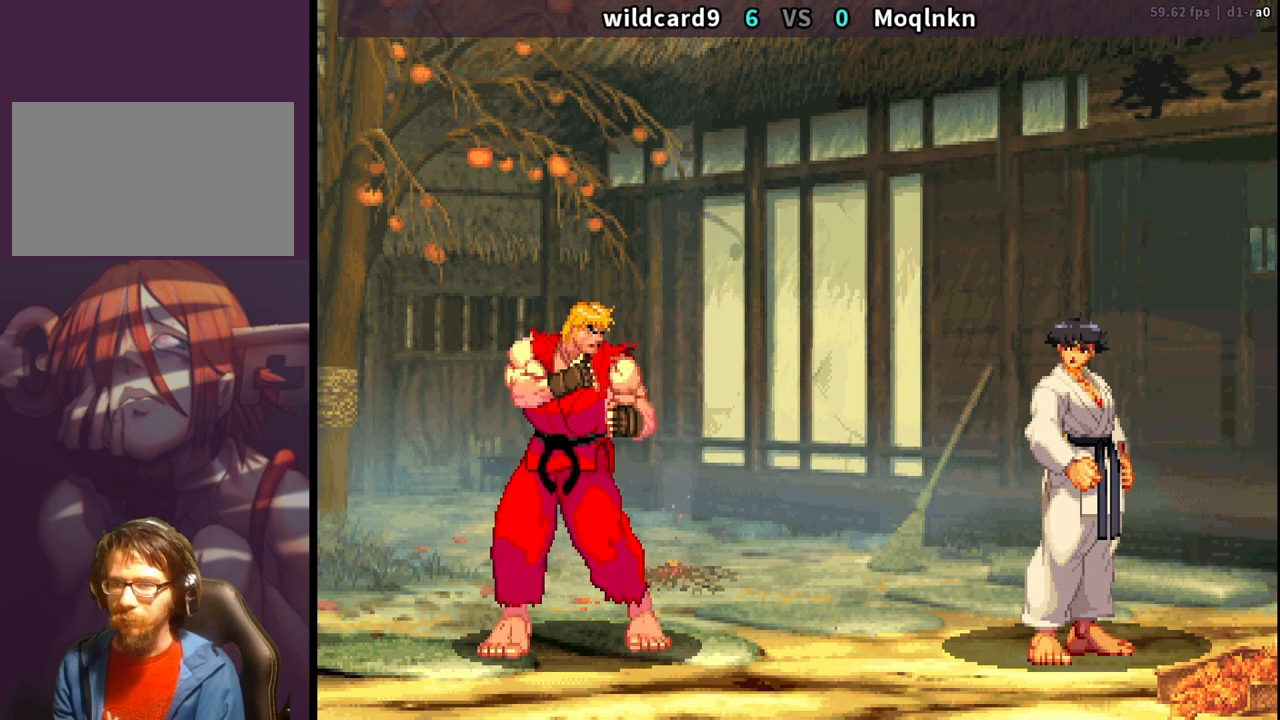
{"buttons": [], "events": [[50, "LP", "down"], [100, "LP", "up"], [233, "LP", "down"], [250, "LP", "up"], [267, "LP", "down"], [333, "LP", "up"], [367, "LP", "down"], [400, "LP", "up"], [433, "LP", "down"], [500, "LP", "up"]]}
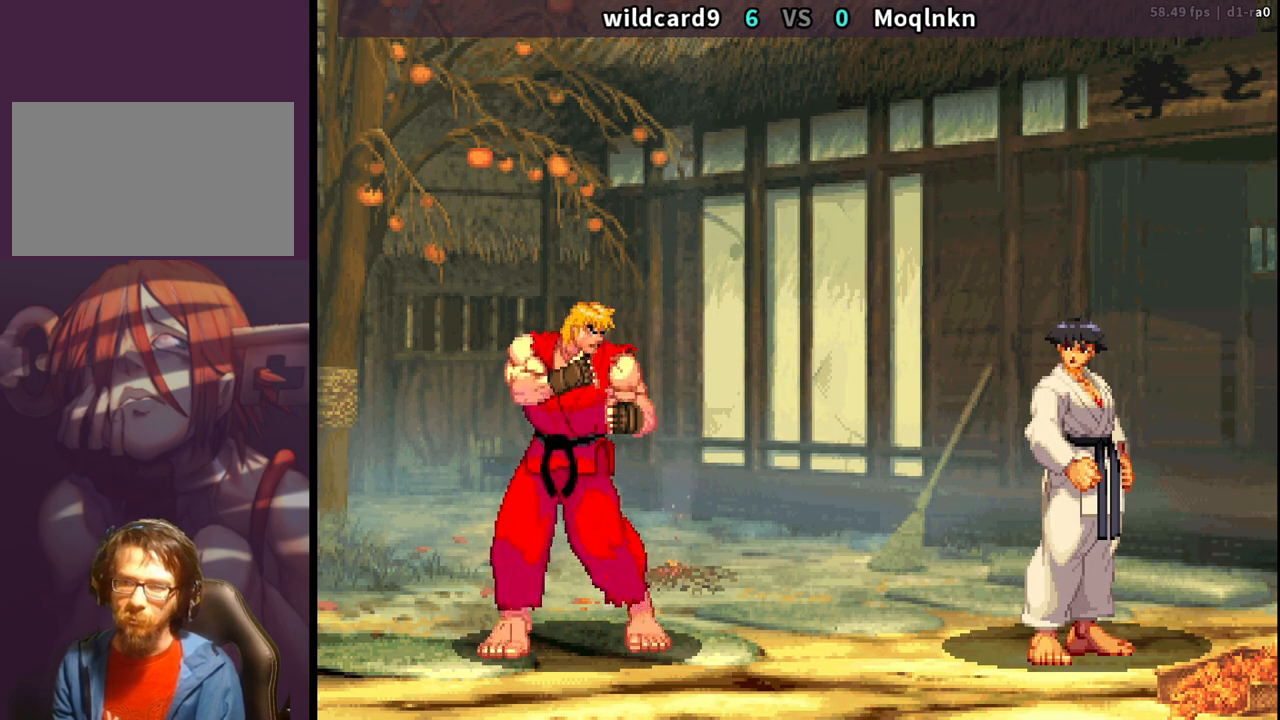
{"buttons": ["LP"], "events": [[150, "LP", "down"], [183, "LP", "up"], [317, "LP", "down"], [367, "LP", "up"], [500, "LP", "down"]]}
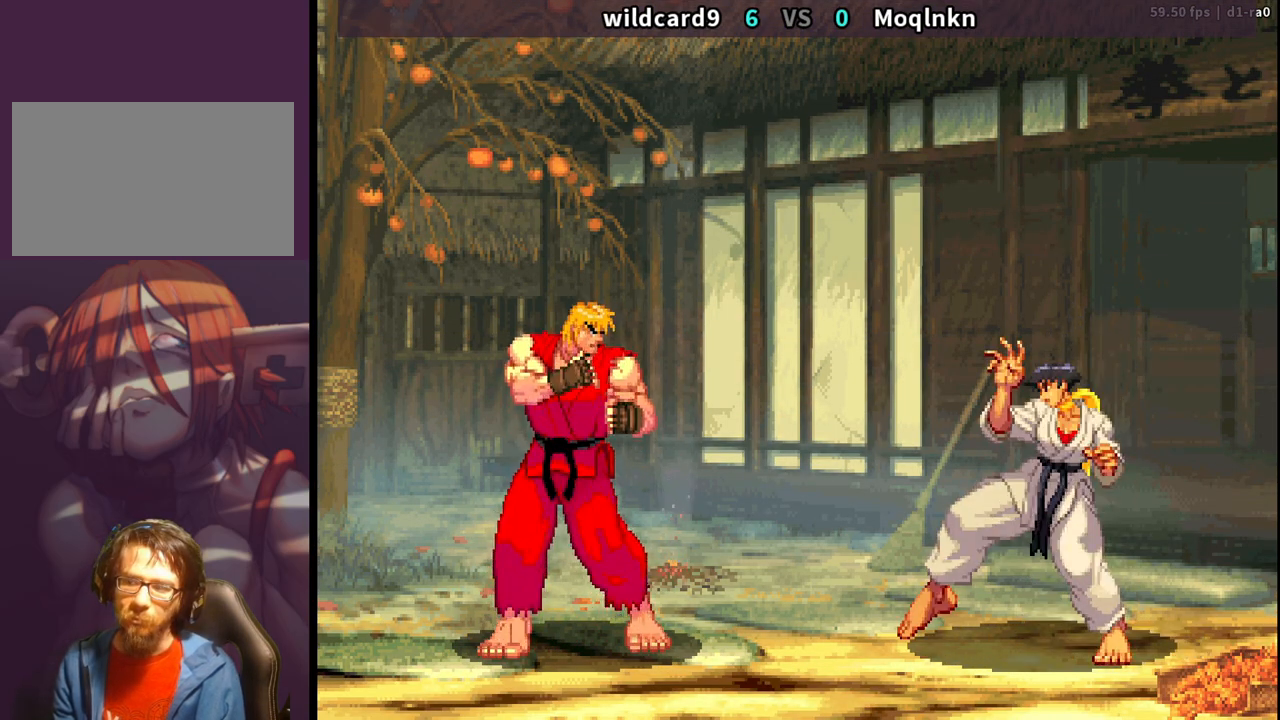
{"buttons": [], "events": [[50, "LP", "up"], [100, "LP", "down"], [117, "LP", "up"], [183, "LP", "down"], [233, "LP", "up"], [367, "LP", "down"], [433, "LP", "up"]]}
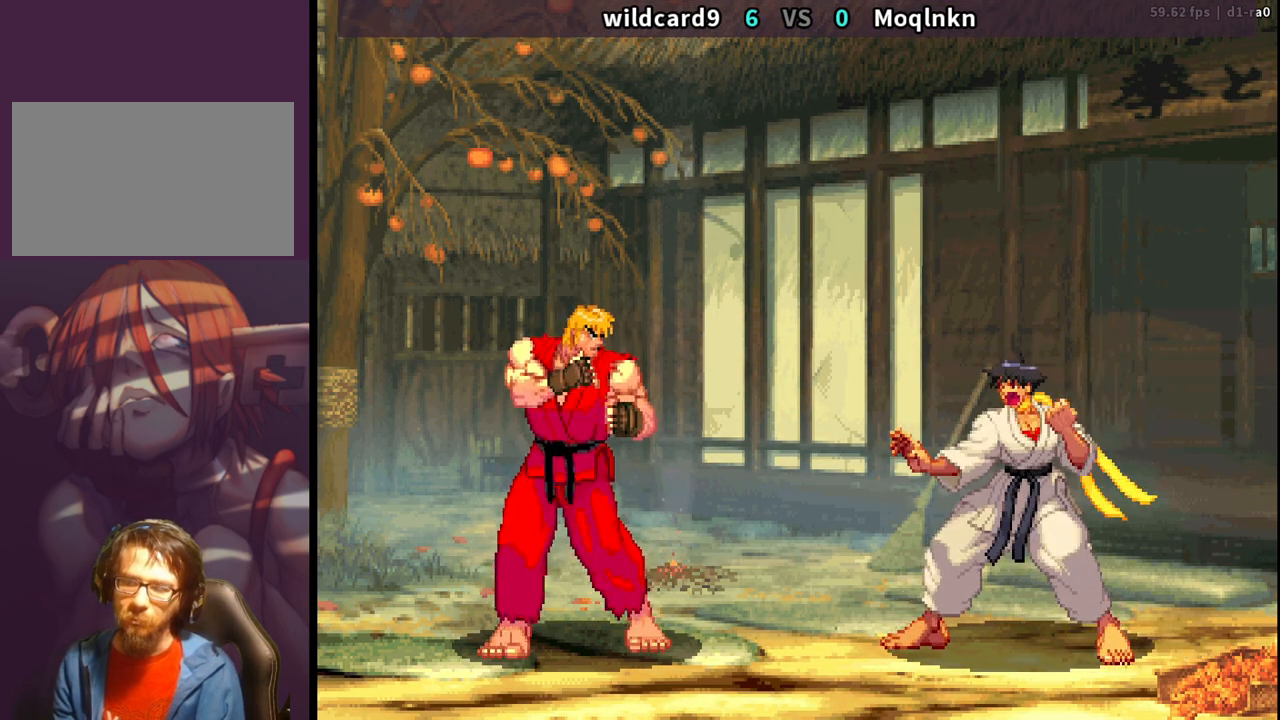
{"buttons": [], "events": [[117, "LP", "down"], [150, "LP", "up"], [183, "LP", "down"], [200, "LP", "up"], [283, "LP", "down"], [333, "LP", "up"], [350, "LP", "down"], [367, "LP", "up"]]}
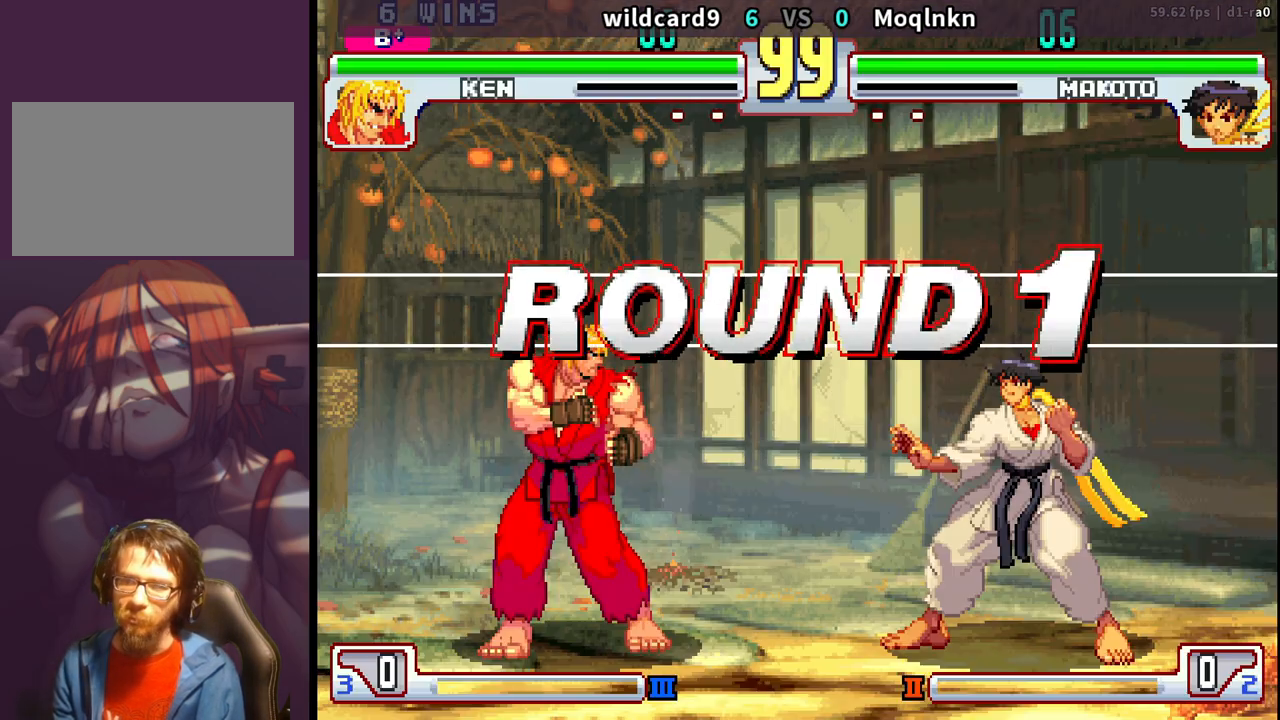
{"buttons": [], "events": []}
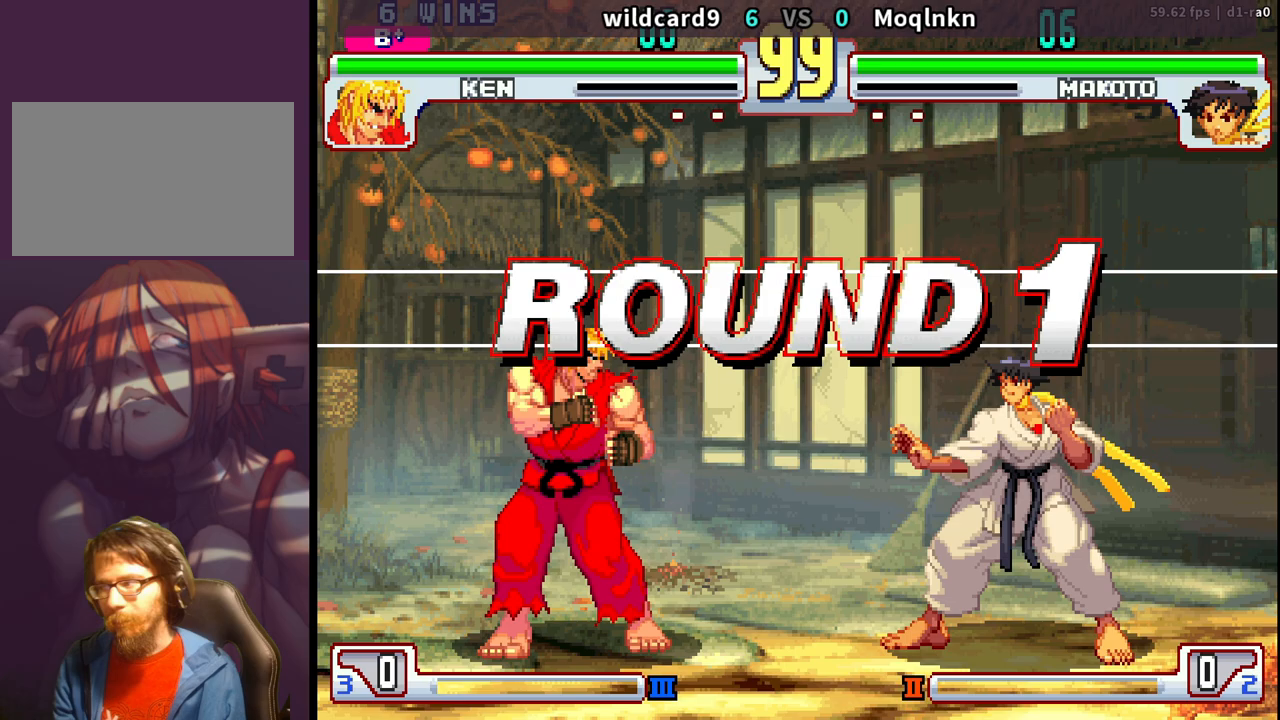
{"buttons": [], "events": []}
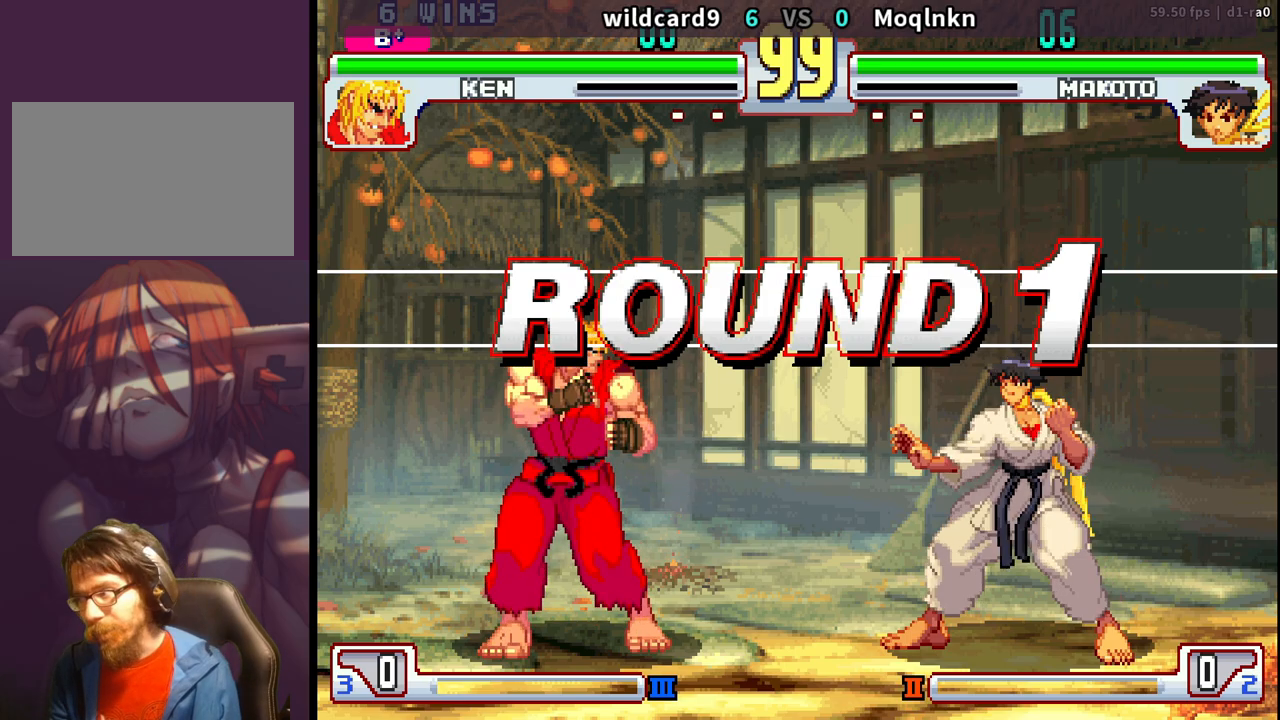
{"buttons": [], "events": []}
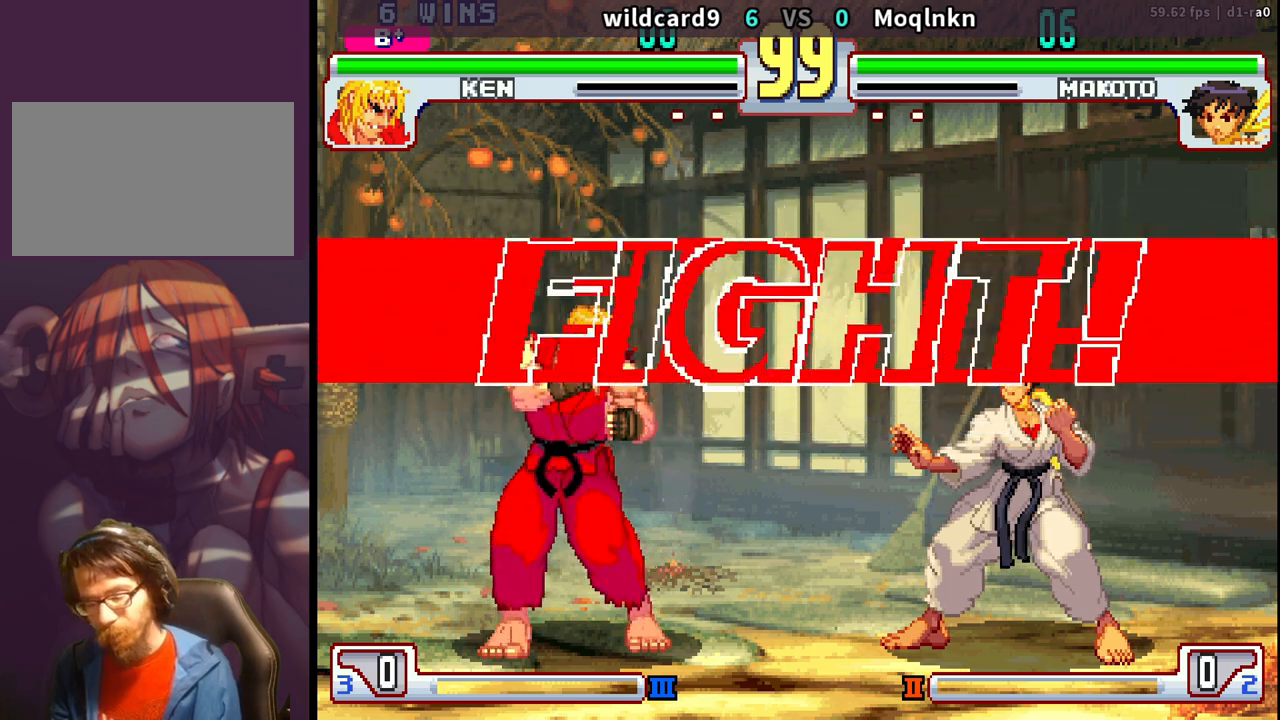
{"buttons": [], "events": []}
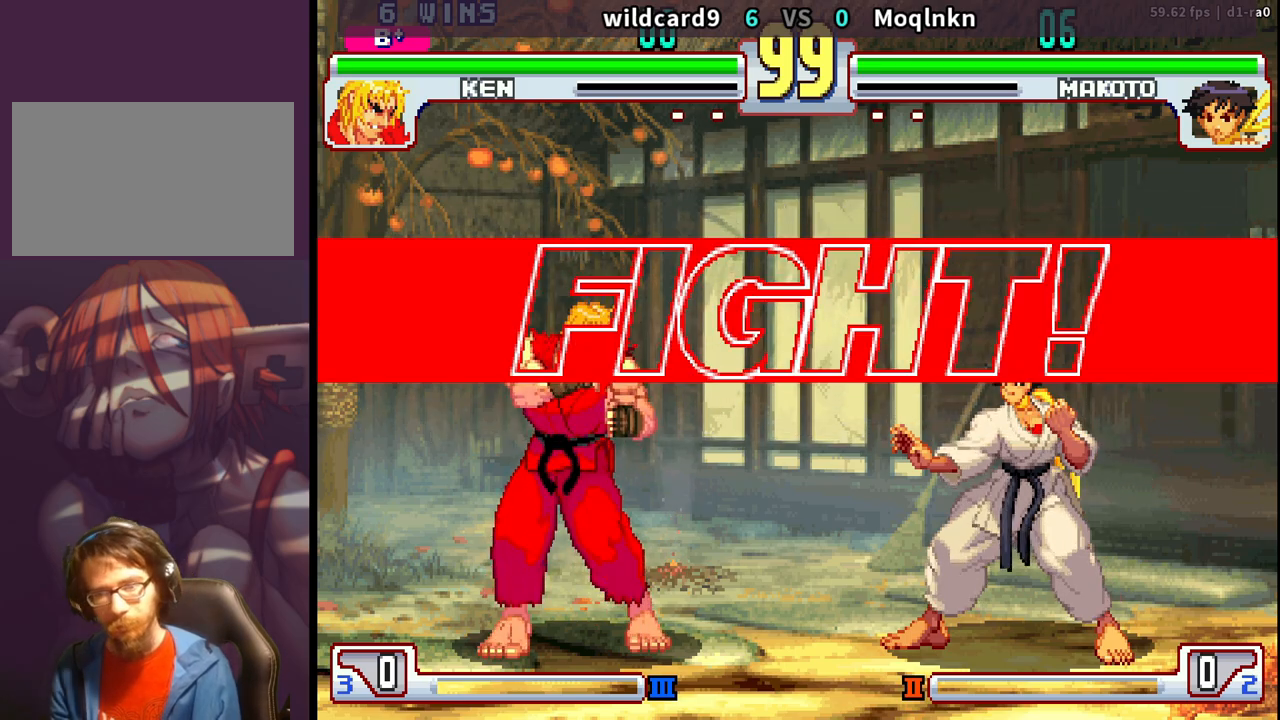
{"buttons": ["DPAD_UP", "DPAD_LEFT"], "events": [[217, "DPAD_DOWN", "down"], [233, "DPAD_RIGHT", "down"], [300, "DPAD_DOWN", "up"], [300, "DPAD_RIGHT", "up"], [333, "DPAD_LEFT", "down"], [350, "DPAD_UP", "down"]]}
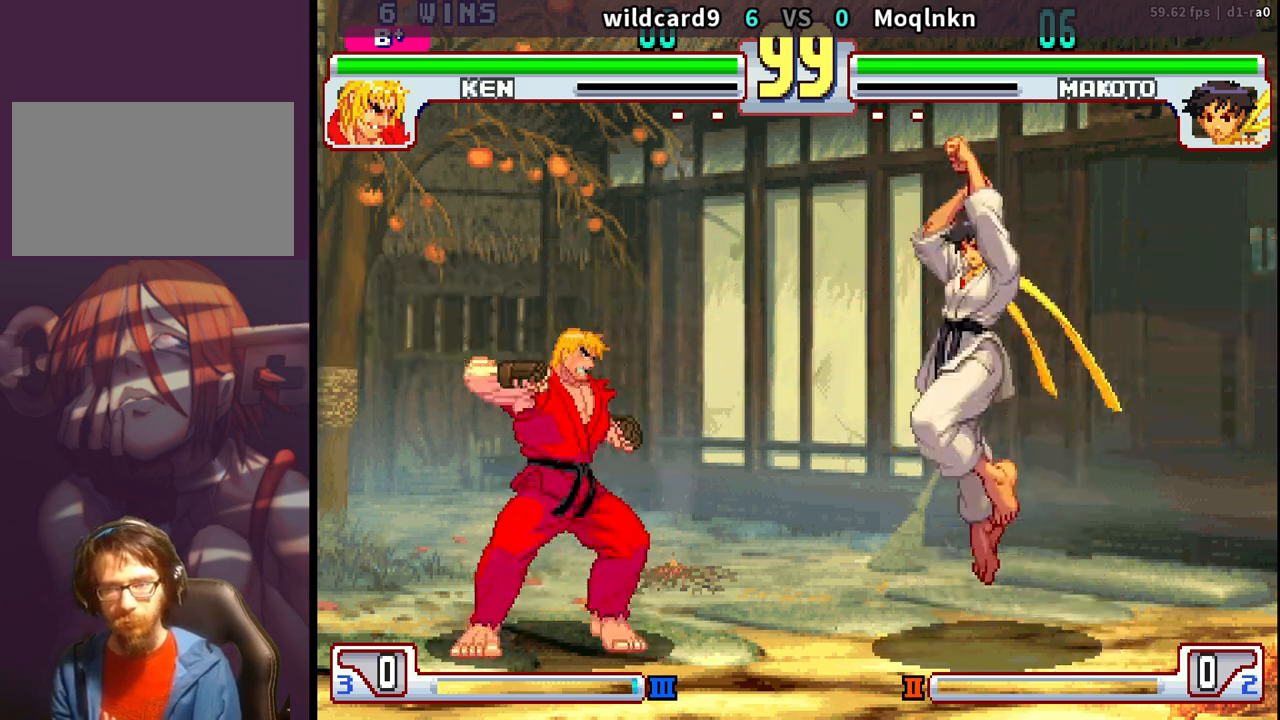
{"buttons": [], "events": [[317, "DPAD_LEFT", "up"], [317, "DPAD_UP", "up"], [333, "MK", "down"], [433, "MK", "up"]]}
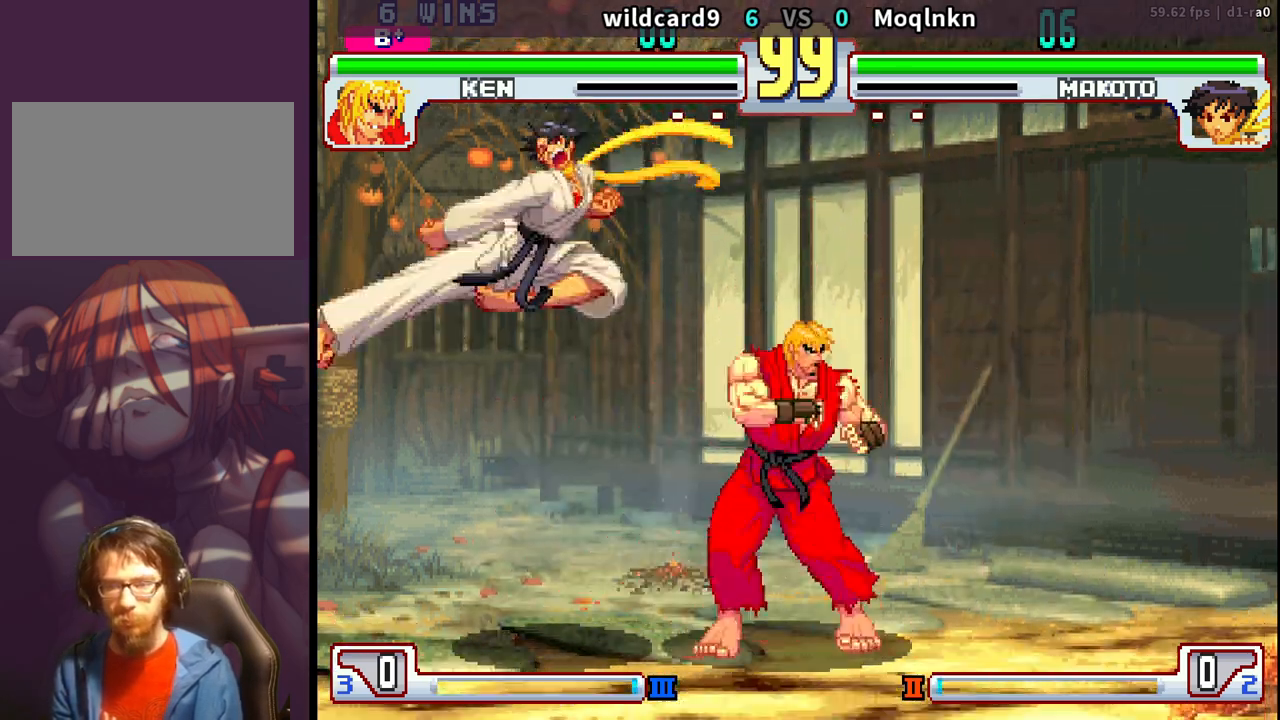
{"buttons": [], "events": [[100, "DPAD_UP", "down"], [150, "DPAD_LEFT", "down"], [300, "DPAD_UP", "up"], [450, "DPAD_LEFT", "up"]]}
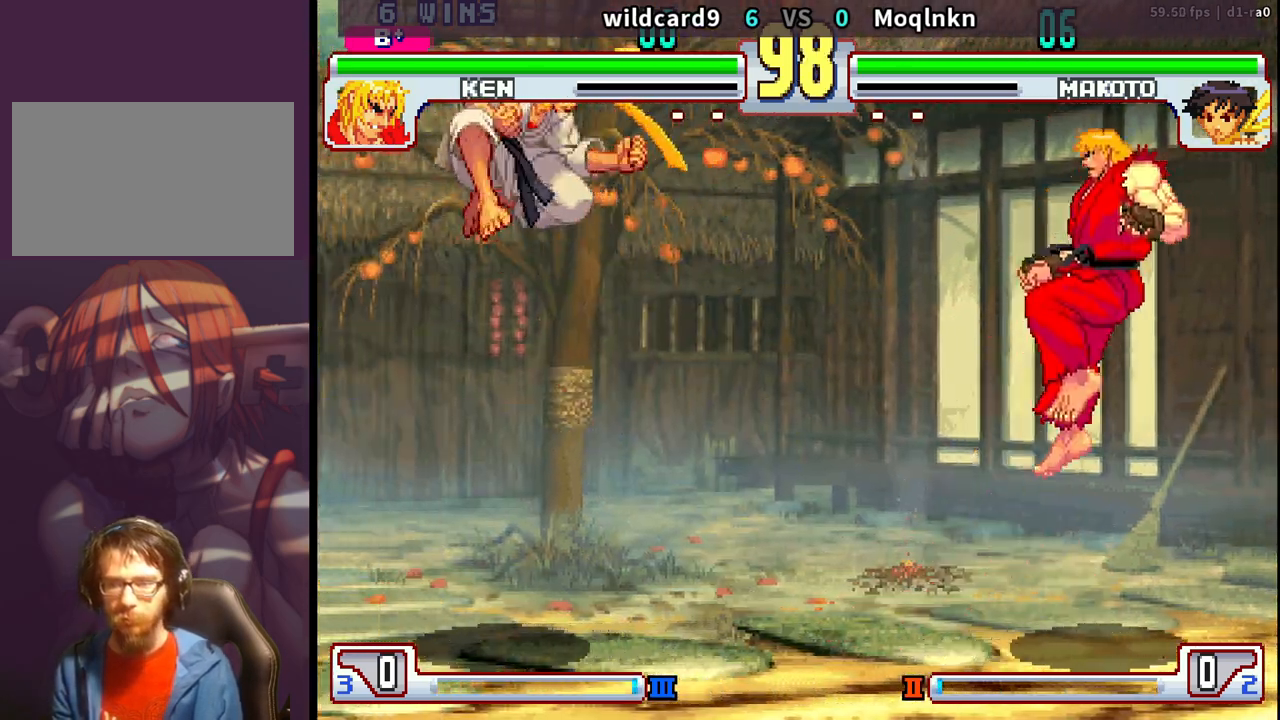
{"buttons": [], "events": [[250, "DPAD_RIGHT", "down"], [317, "DPAD_RIGHT", "up"], [383, "DPAD_RIGHT", "down"], [483, "DPAD_RIGHT", "up"]]}
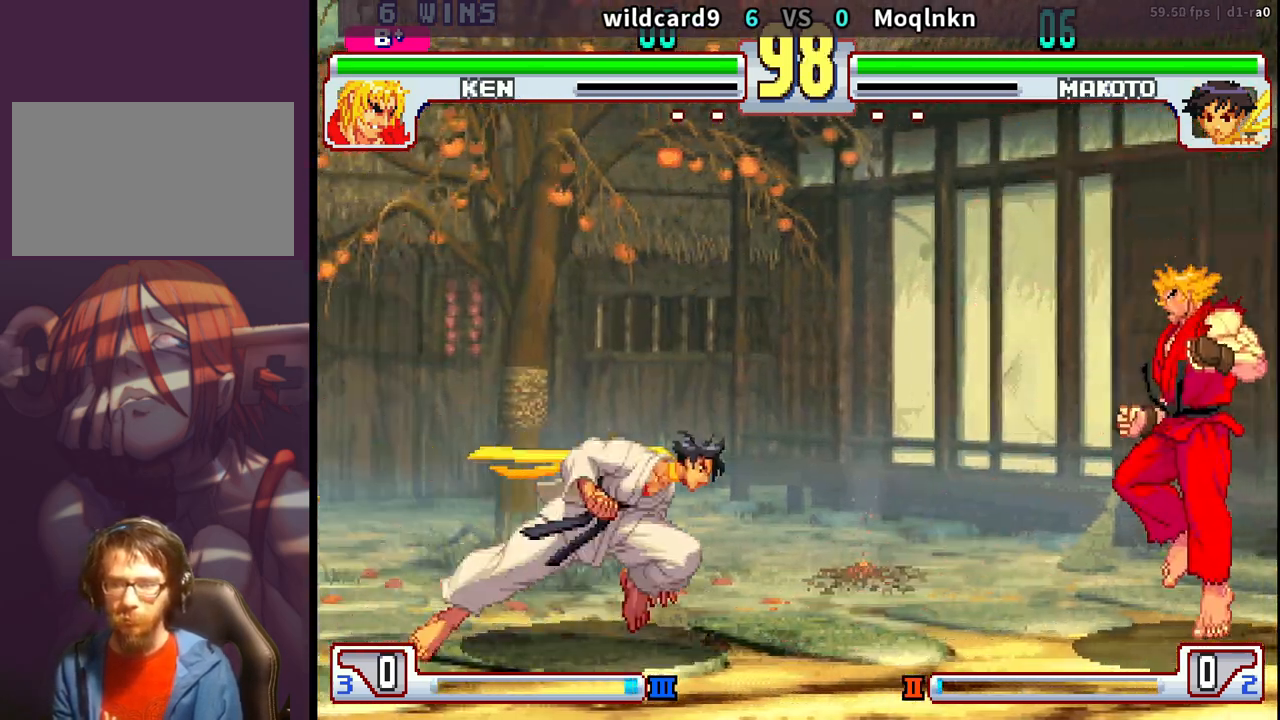
{"buttons": ["DPAD_RIGHT"], "events": [[167, "DPAD_UP", "down"], [283, "DPAD_UP", "up"], [483, "DPAD_RIGHT", "down"]]}